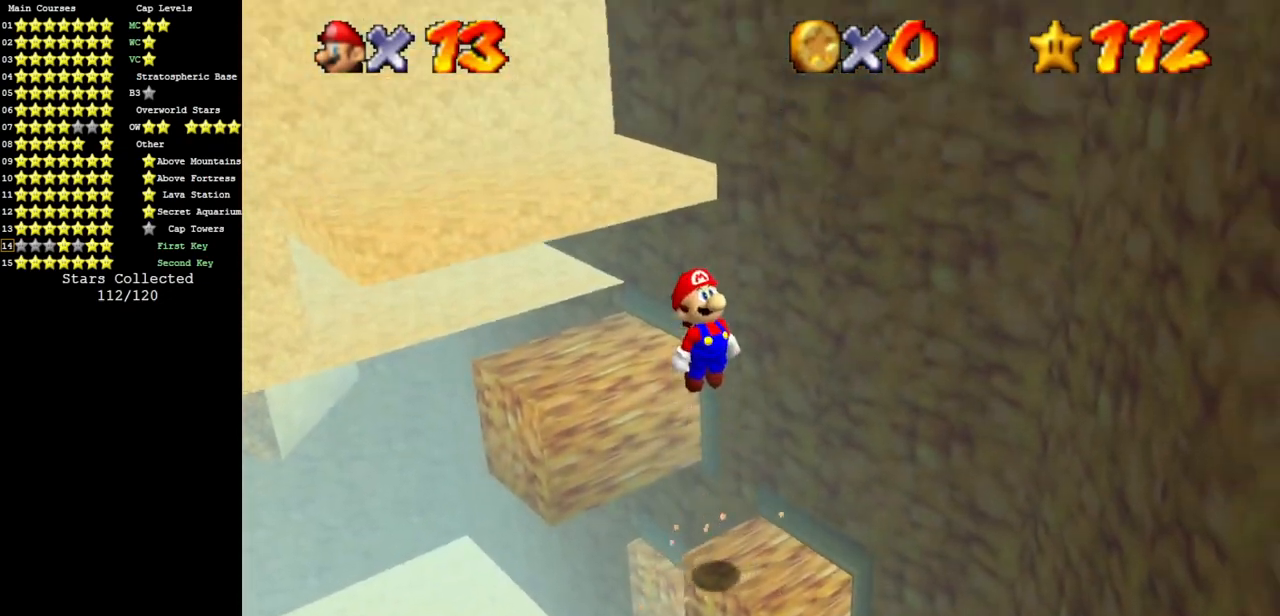
Gameplay with a controller (Nintendo layout); each line is a JSON object with the inputs held at the frame after it. "events" lists button and stick changes between this image and that frame as [ms after this image, input, new state], when the widget could be followed in between. Not read: L3 R3 other_buttons.
{"buttons": ["B"], "left_stick": "up", "events": [[100, "A", "up"], [150, "left_stick", "up"], [433, "B", "down"]]}
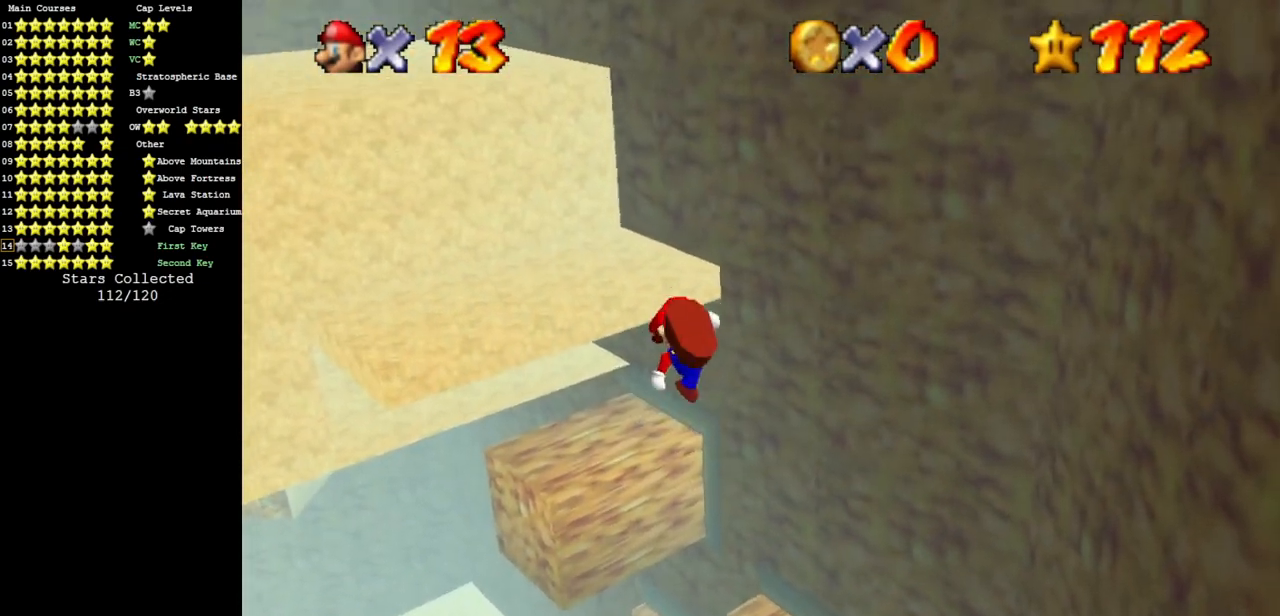
{"buttons": ["A"], "left_stick": "up-left", "events": [[34, "B", "up"], [34, "left_stick", "up-left"], [501, "A", "down"]]}
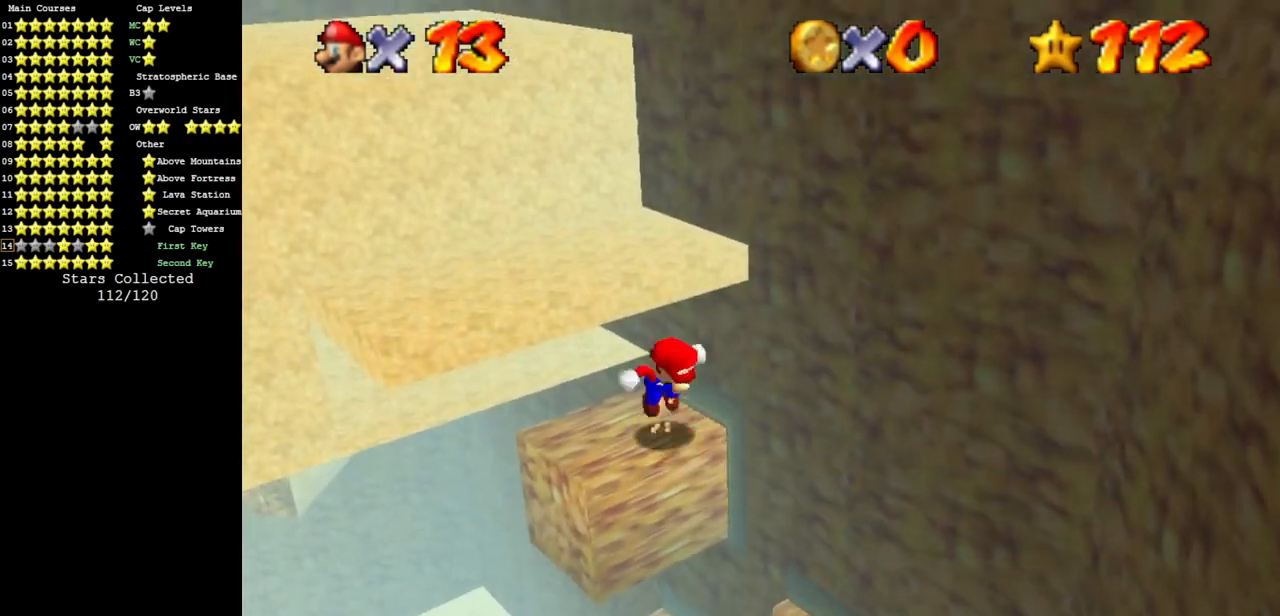
{"buttons": [], "left_stick": "up-left", "events": [[183, "A", "up"], [333, "B", "down"], [467, "B", "up"]]}
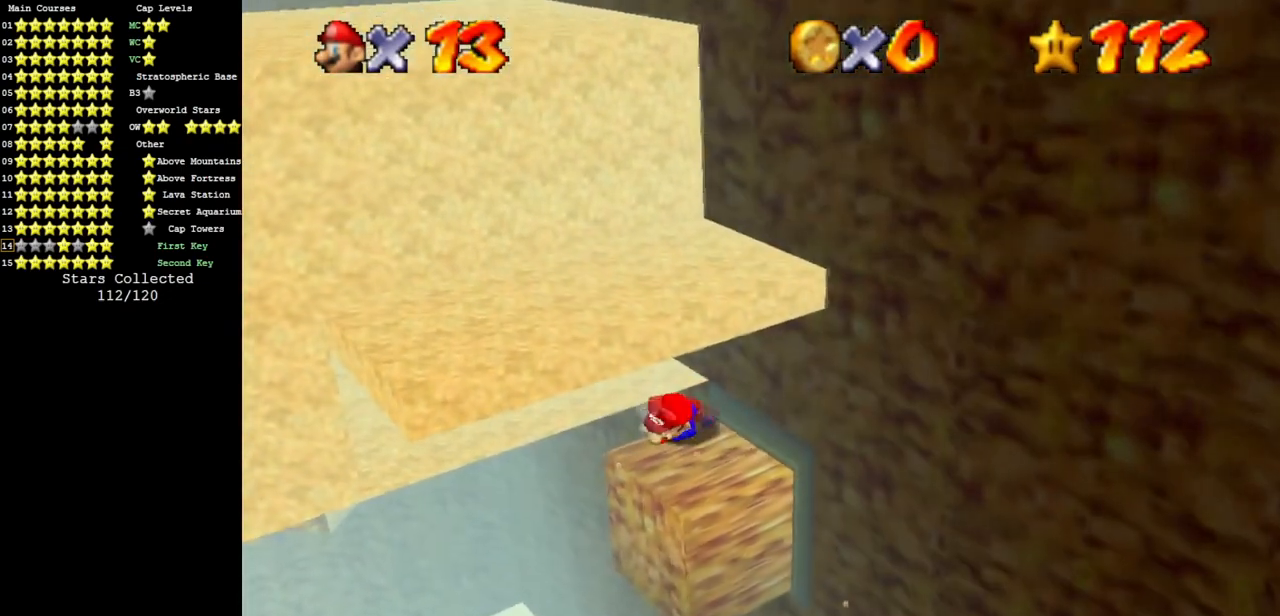
{"buttons": [], "left_stick": "center", "events": [[134, "A", "down"], [317, "A", "up"], [317, "left_stick", "center"]]}
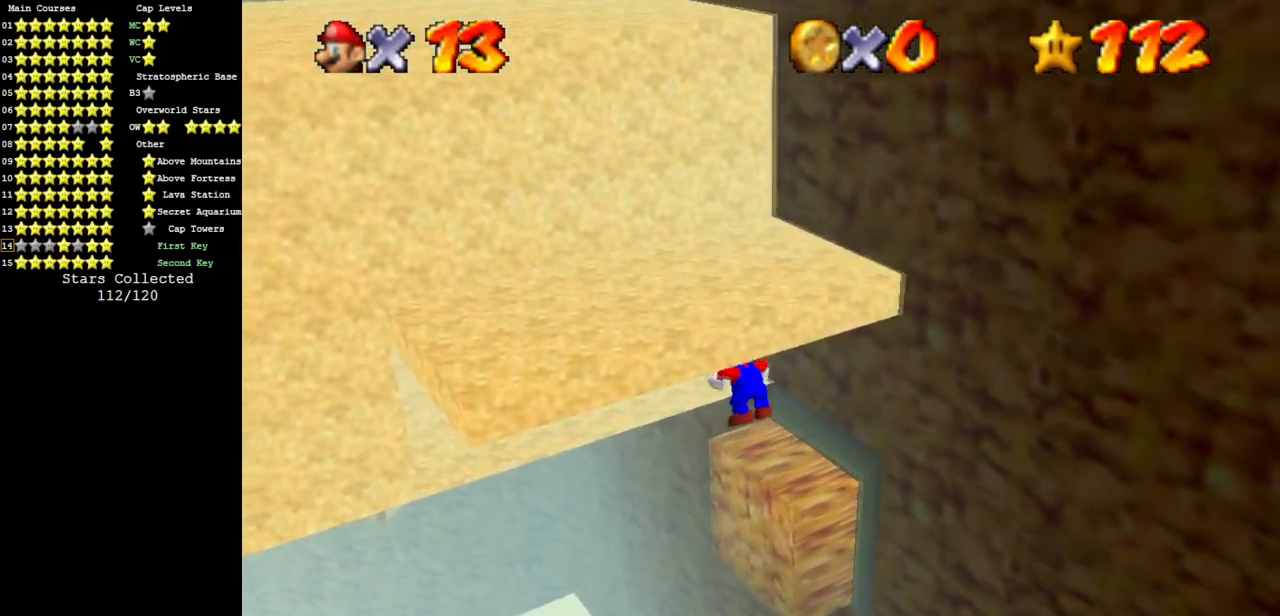
{"buttons": ["A", "B"], "left_stick": "up-left", "events": [[317, "A", "down"], [333, "left_stick", "up-left"], [417, "B", "down"]]}
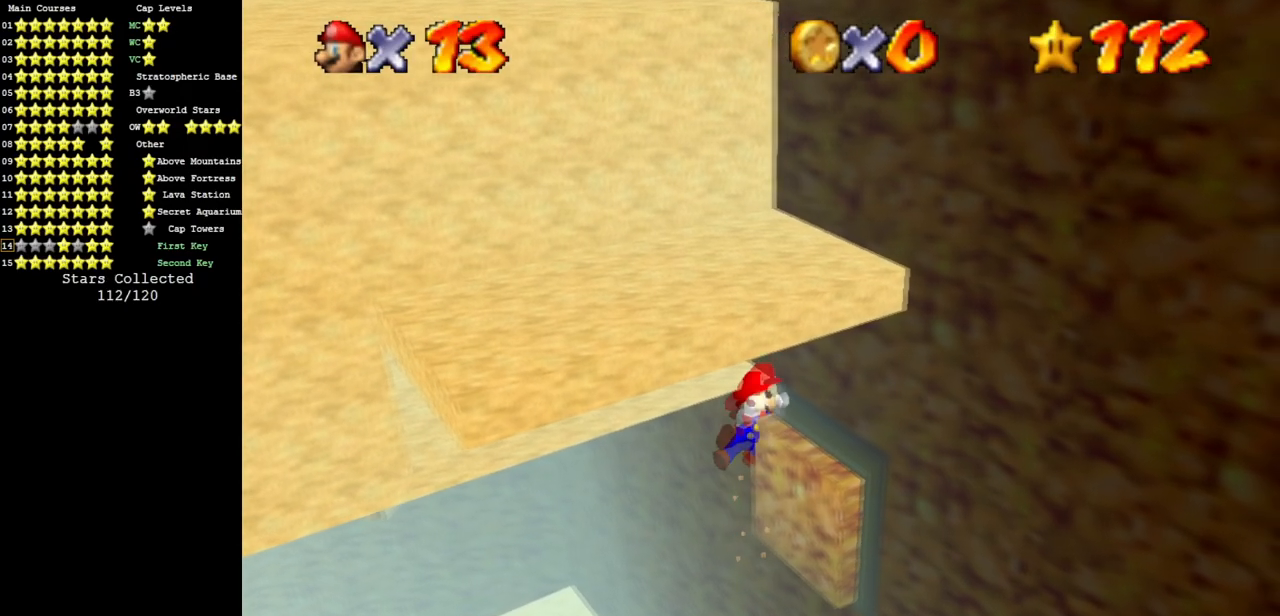
{"buttons": [], "left_stick": "center", "events": [[17, "A", "up"], [17, "B", "up"], [234, "left_stick", "center"], [267, "A", "down"], [484, "A", "up"]]}
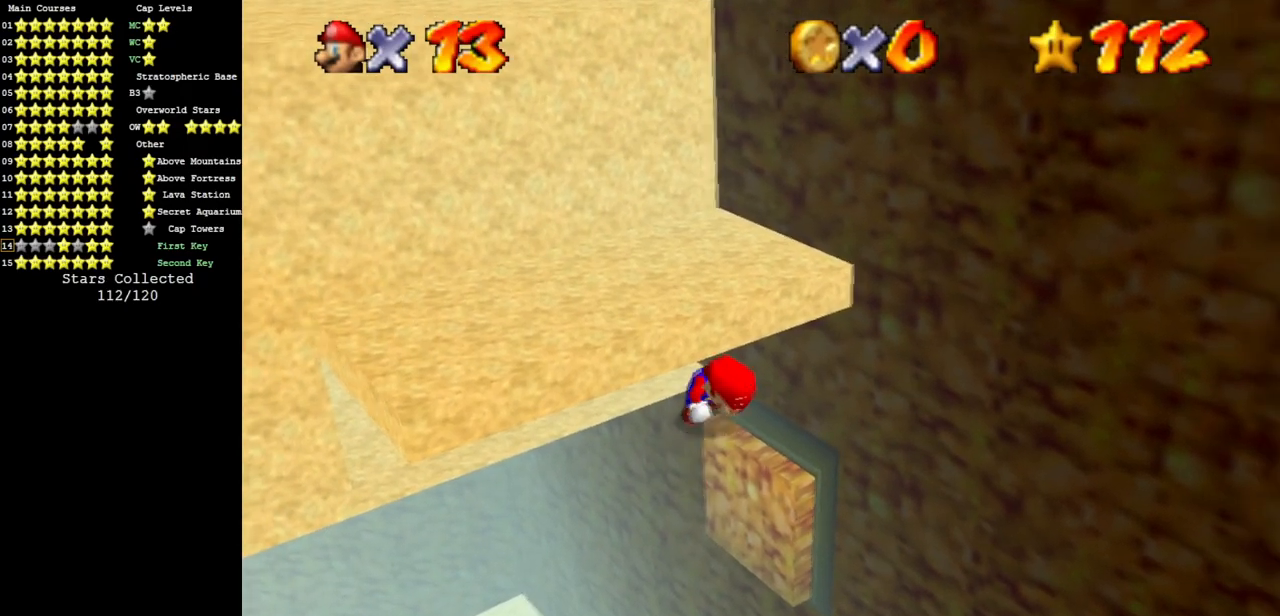
{"buttons": ["A", "Z"], "left_stick": "left", "events": [[400, "A", "down"], [400, "Z", "down"], [467, "left_stick", "left"]]}
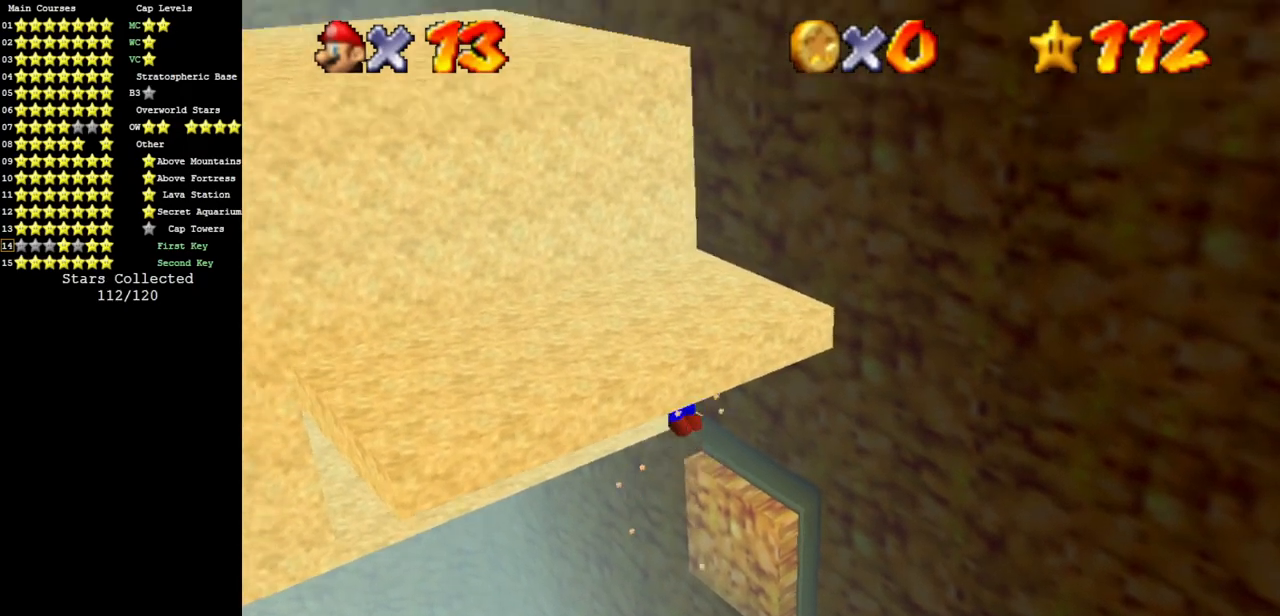
{"buttons": [], "left_stick": "left", "events": [[34, "left_stick", "up-left"], [50, "A", "up"], [50, "Z", "up"], [451, "left_stick", "left"]]}
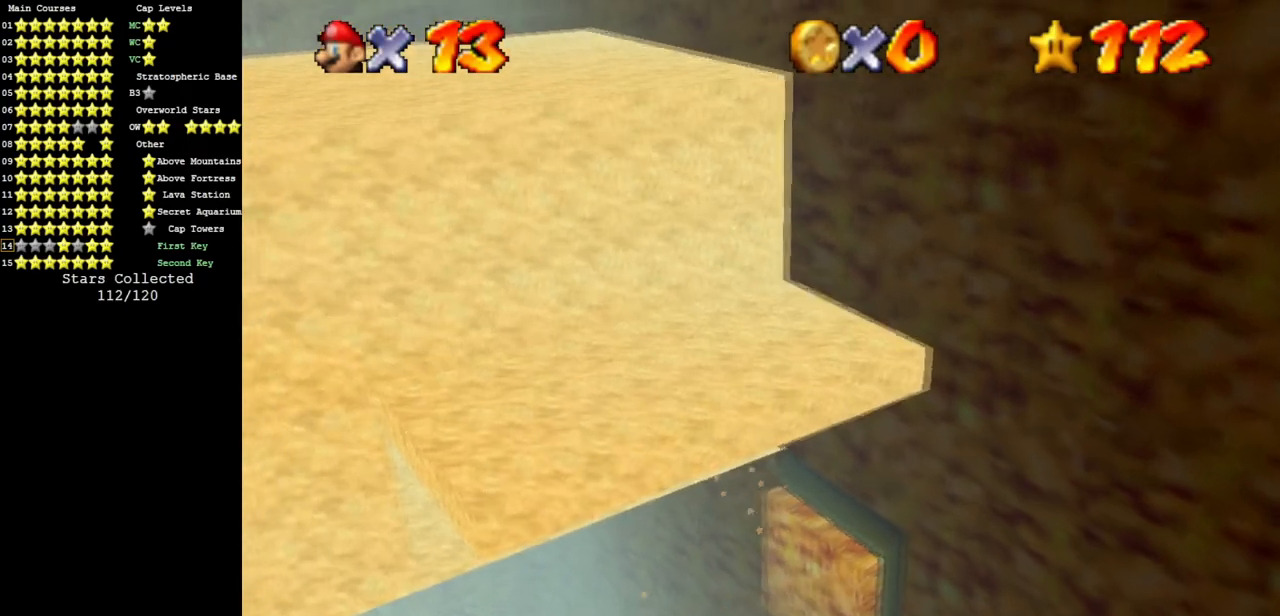
{"buttons": [], "left_stick": "left", "events": [[66, "left_stick", "center"], [200, "left_stick", "left"]]}
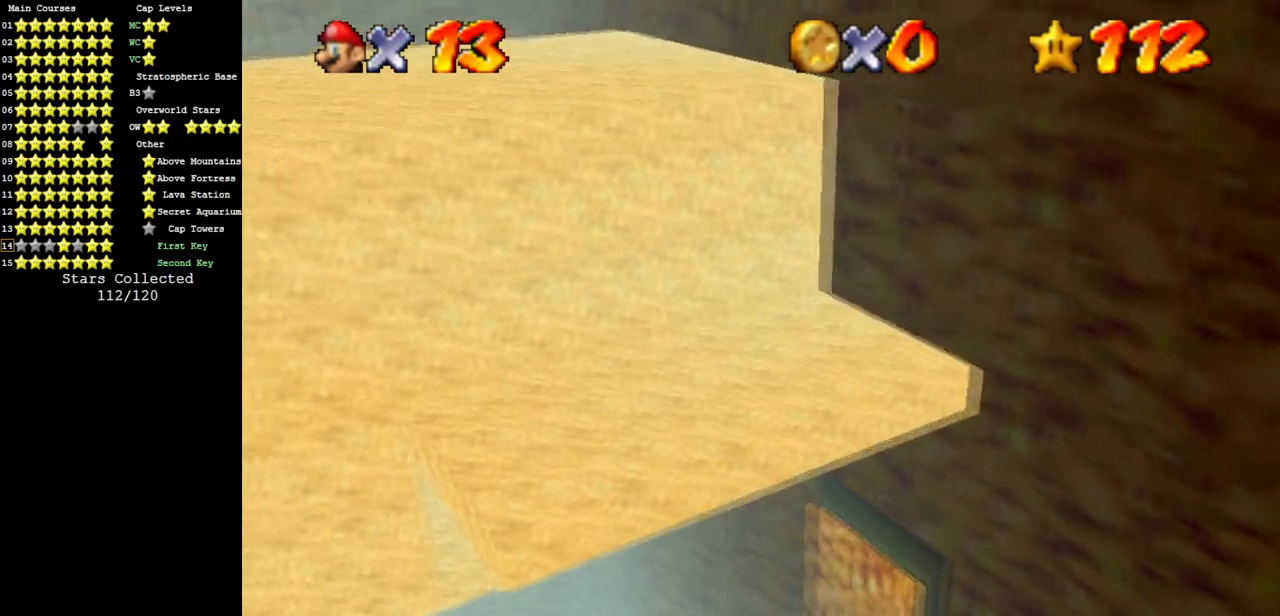
{"buttons": ["A", "Z"], "left_stick": "down-left", "events": [[367, "Z", "down"], [367, "left_stick", "down-left"], [401, "A", "down"]]}
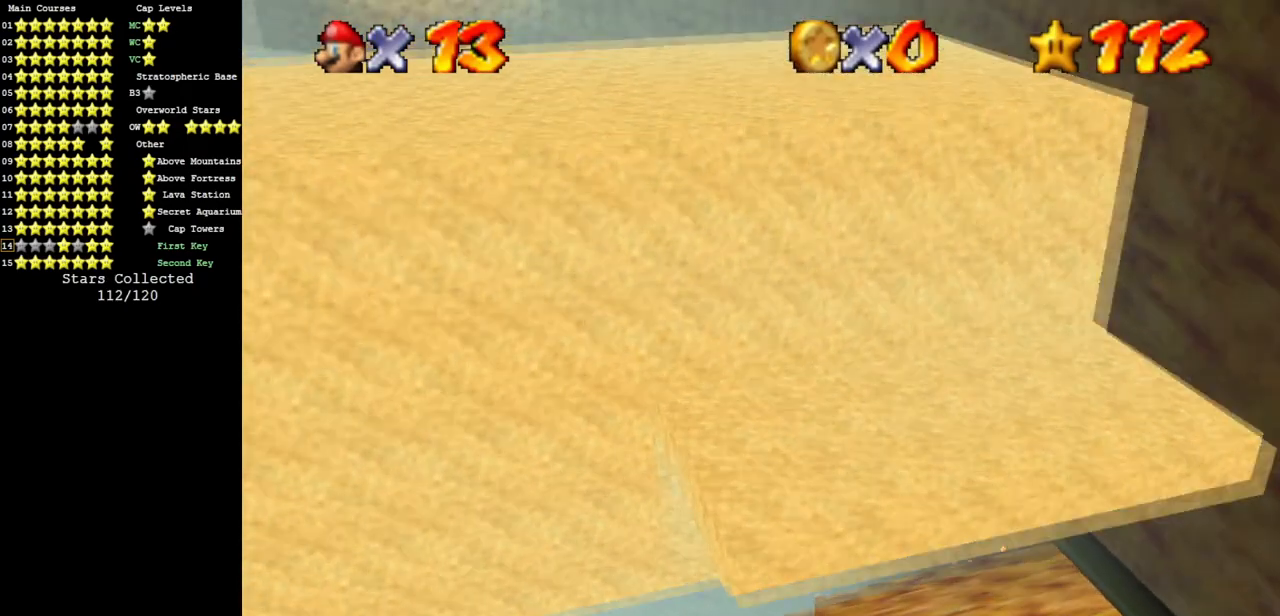
{"buttons": [], "left_stick": "down-left", "events": [[50, "A", "up"], [83, "Z", "up"], [333, "C_UP", "down"], [417, "C_UP", "up"]]}
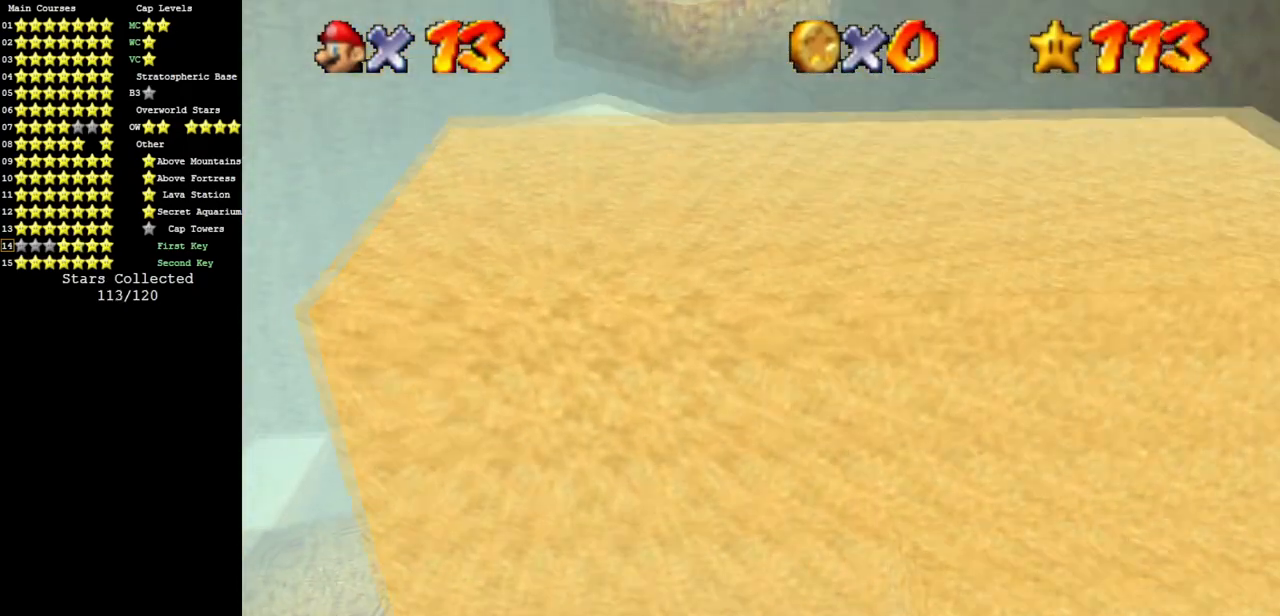
{"buttons": [], "left_stick": "center", "events": [[217, "left_stick", "center"]]}